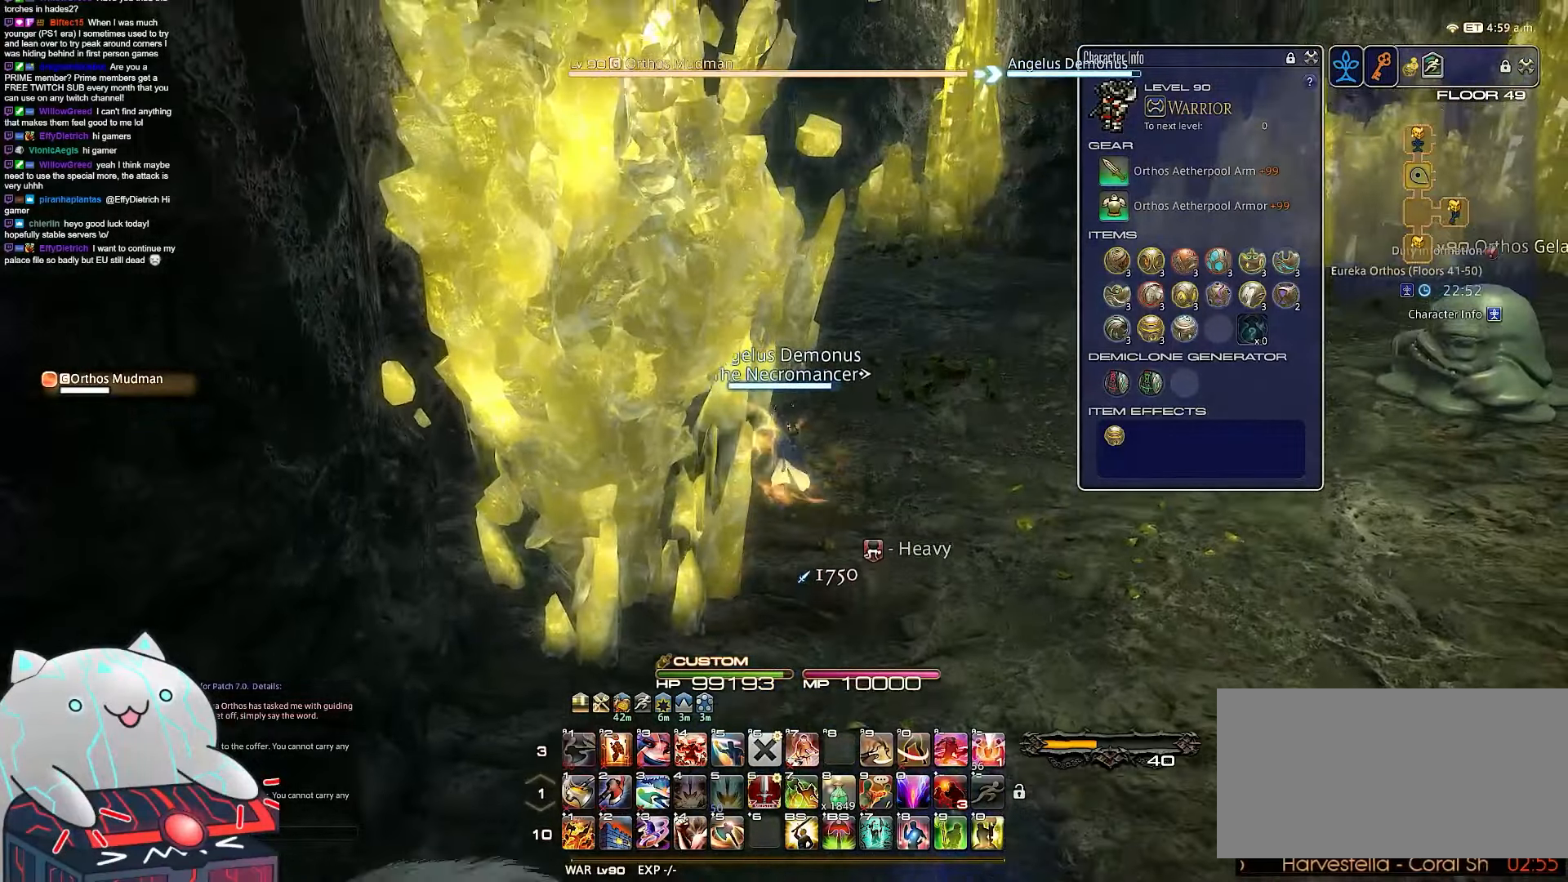
Gameplay with keyboard; each line is a JSON object with the keys held at the frame after it. "events" lists presses ("down") and releases ("up") of ".", "/", "0", "1", "2", "3", "4", "5", "6", "7", "8", "9", "a", "alt_l", "b", "backslash", "backspace", "c", "caps_lock", "comma", "ctrl_l", "ctrl_r", "d", "e", "equals", "escape", "f", "f1", "f10", "f11", "f12", "f2", "f3", "f4", "f5", "f6", "f7", "f8", "f9", "g", "h", "i", "j", "k", "l", "m", "minus", "n", "o", "q", "quote", "r", "rbracket", "return", "s", "semicolon", "shift_l", "shift_r", "space", "t", "tab", "tilde", "u", "v", "w", "x", "y" and "z" between this image and that frame as [ms after this image, input, new state], when the widget could be followed in between. No other keys are recorded. Mouse input is not recorded. Not read: alt_r lbracket p.
{"keys": ["a", "w"], "events": [[17, "rbracket", "up"], [450, "a", "down"]]}
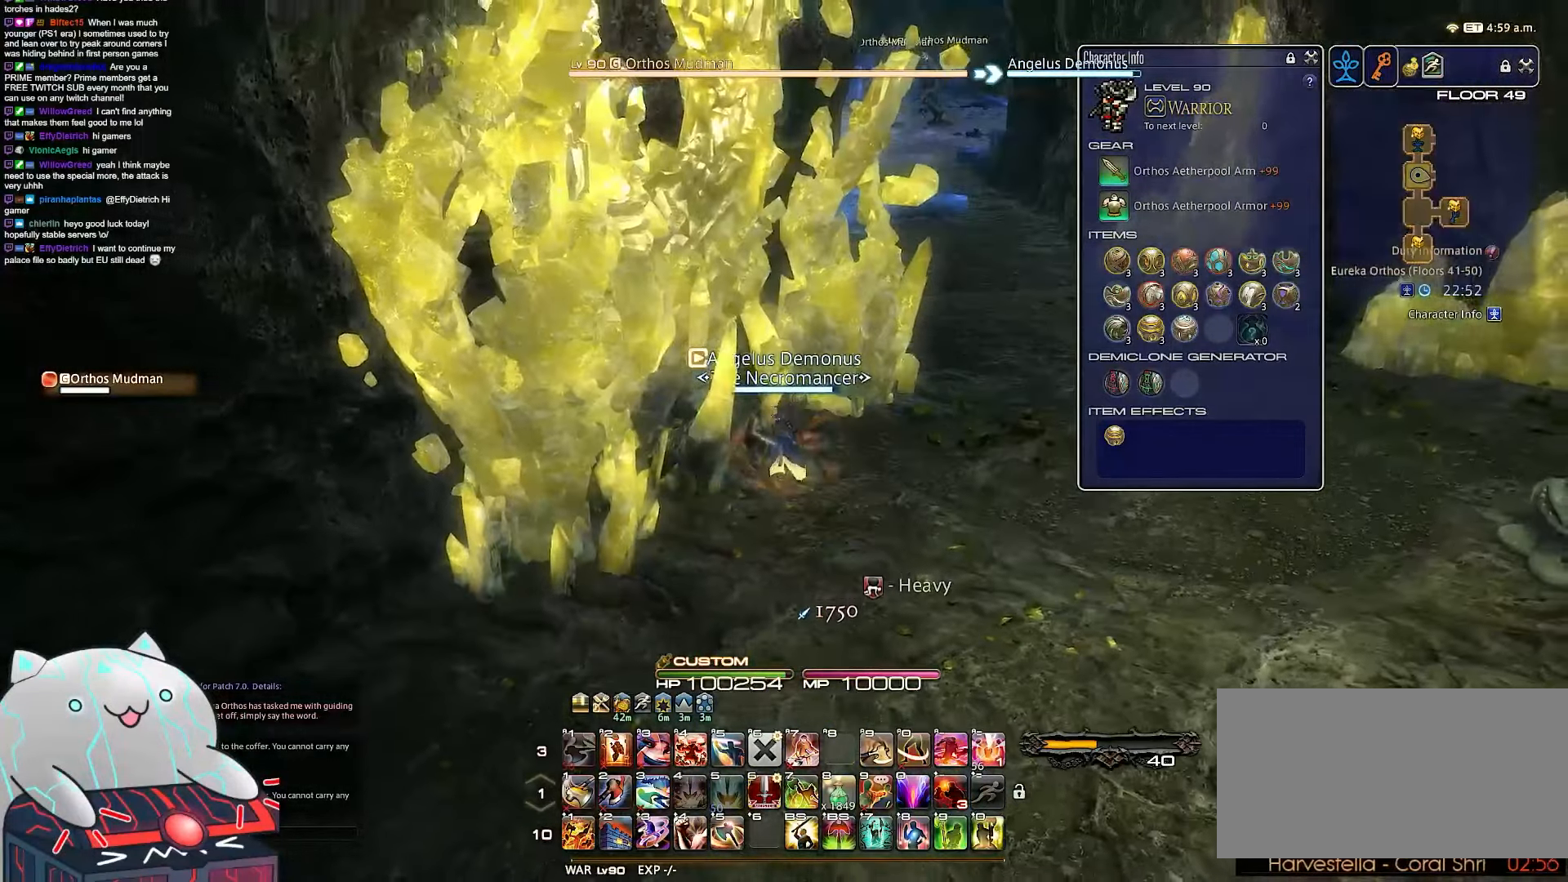
{"keys": ["a", "s"], "events": [[250, "w", "up"], [267, "s", "down"]]}
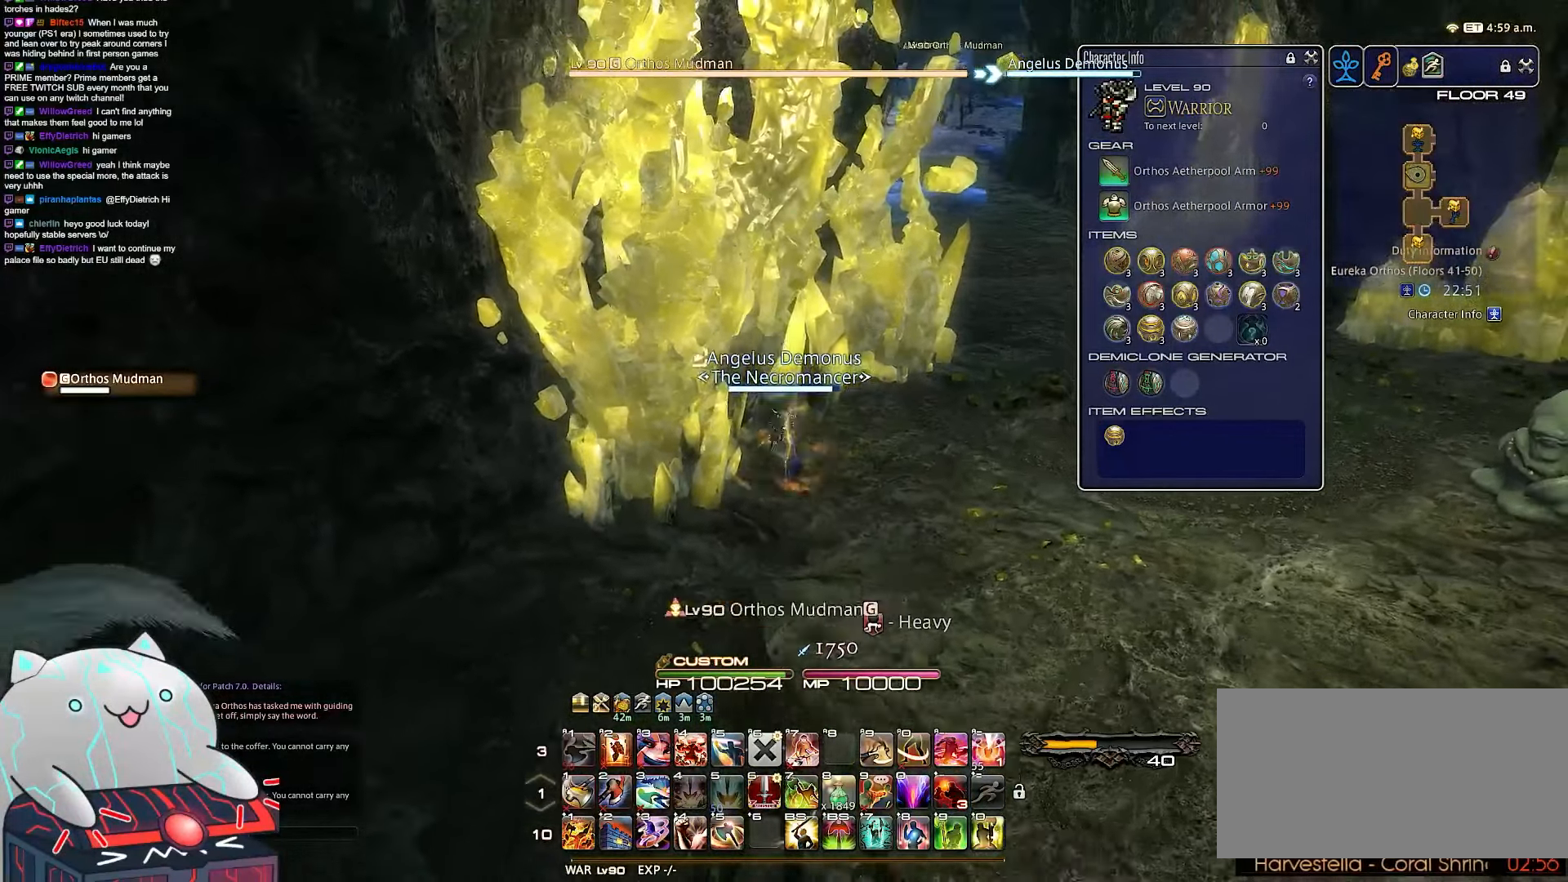
{"keys": ["a", "s"], "events": []}
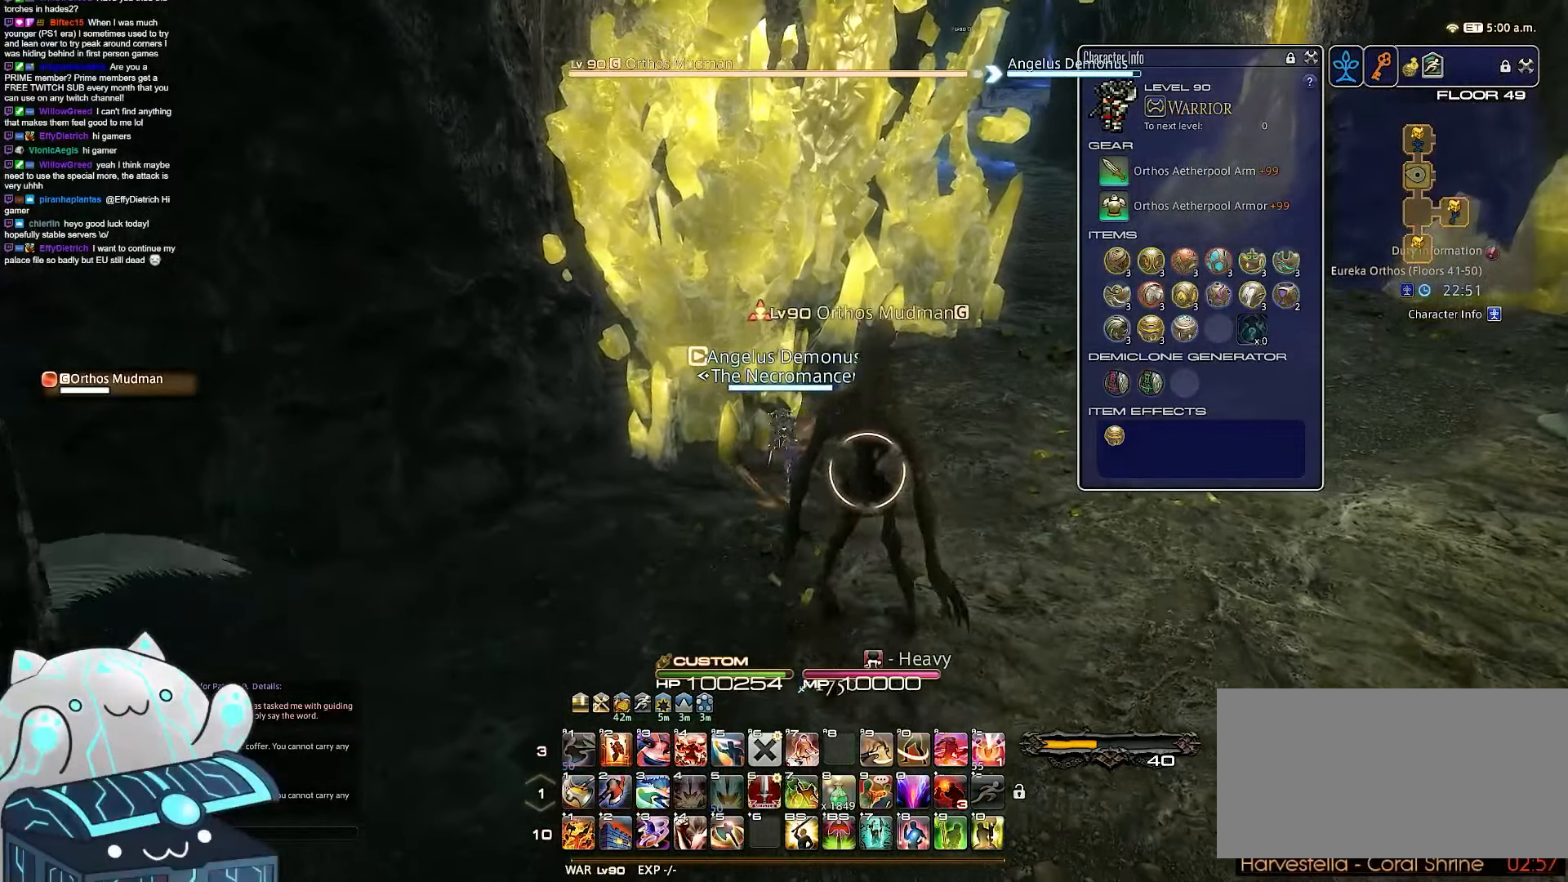
{"keys": ["a", "s"], "events": []}
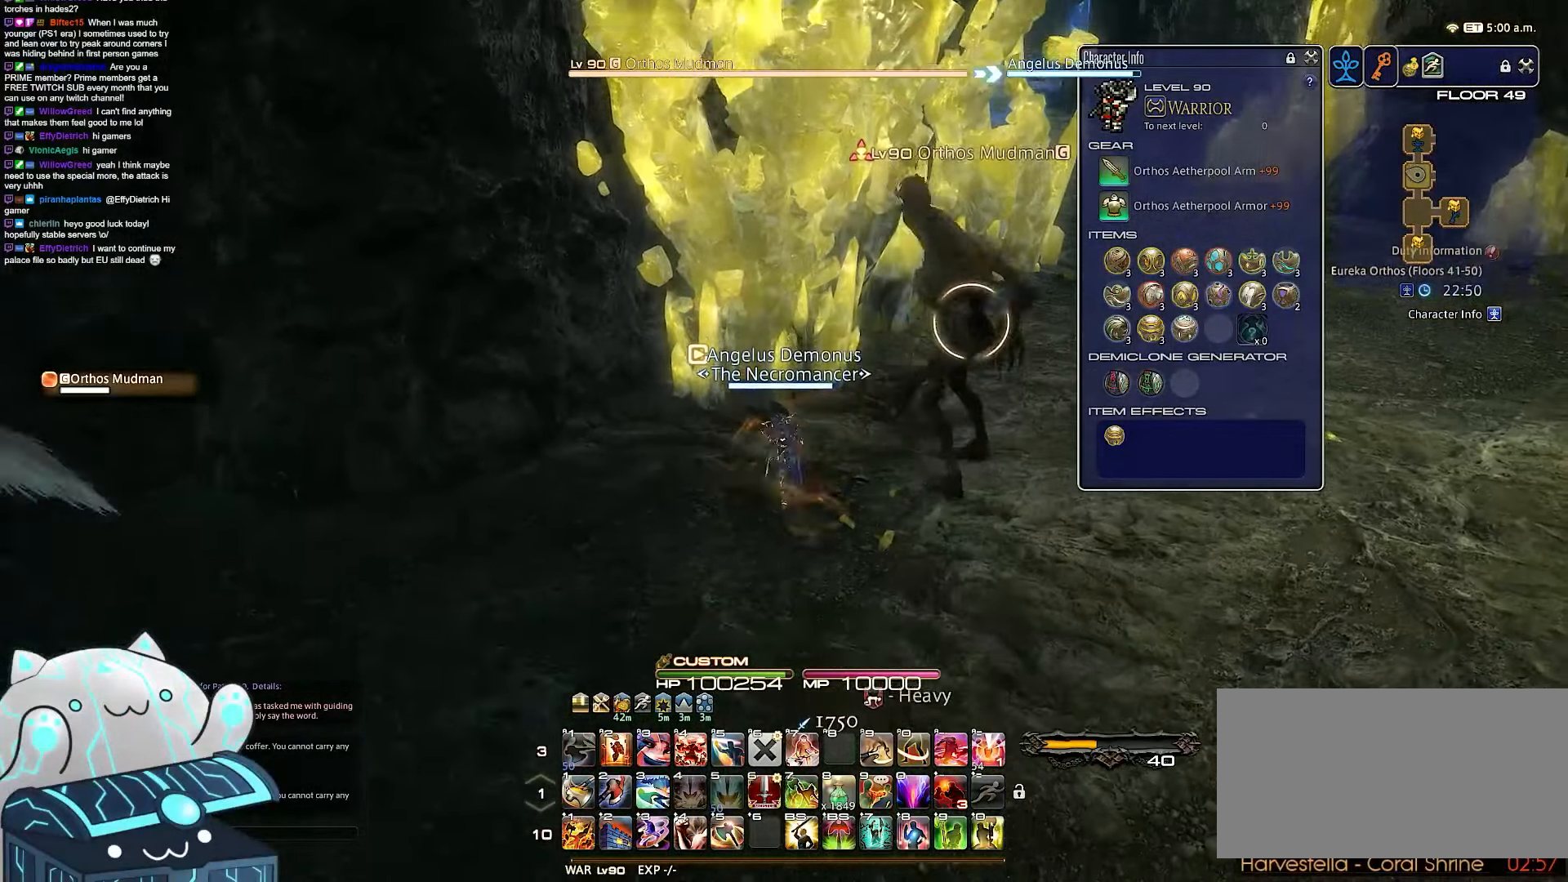
{"keys": ["s"], "events": [[167, "a", "up"]]}
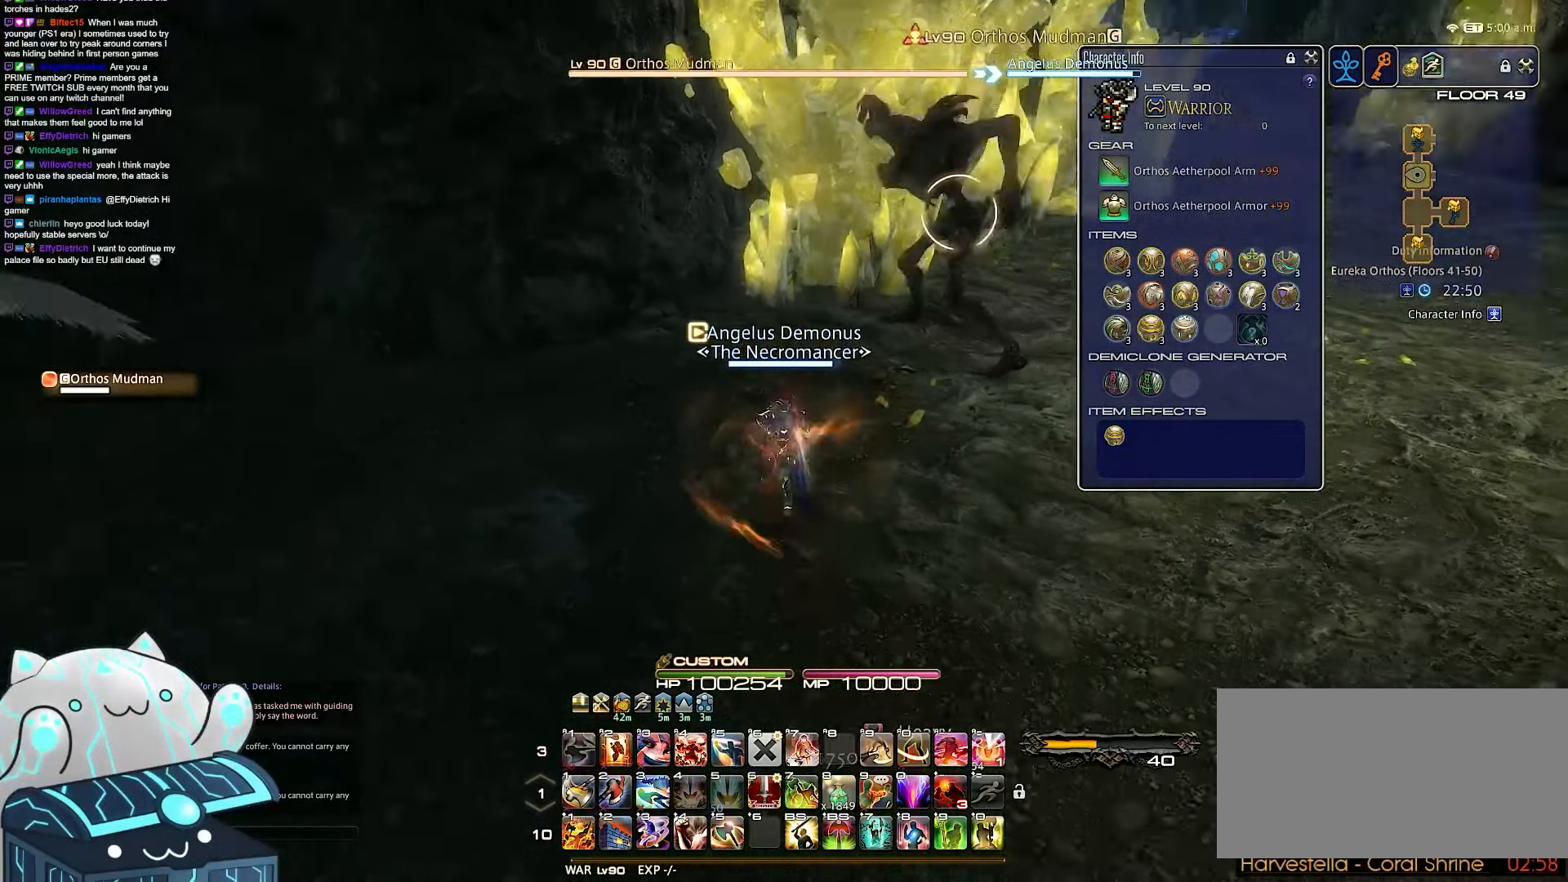
{"keys": ["d", "minus", "rbracket", "s"], "events": [[117, "minus", "down"], [383, "rbracket", "down"], [467, "d", "down"]]}
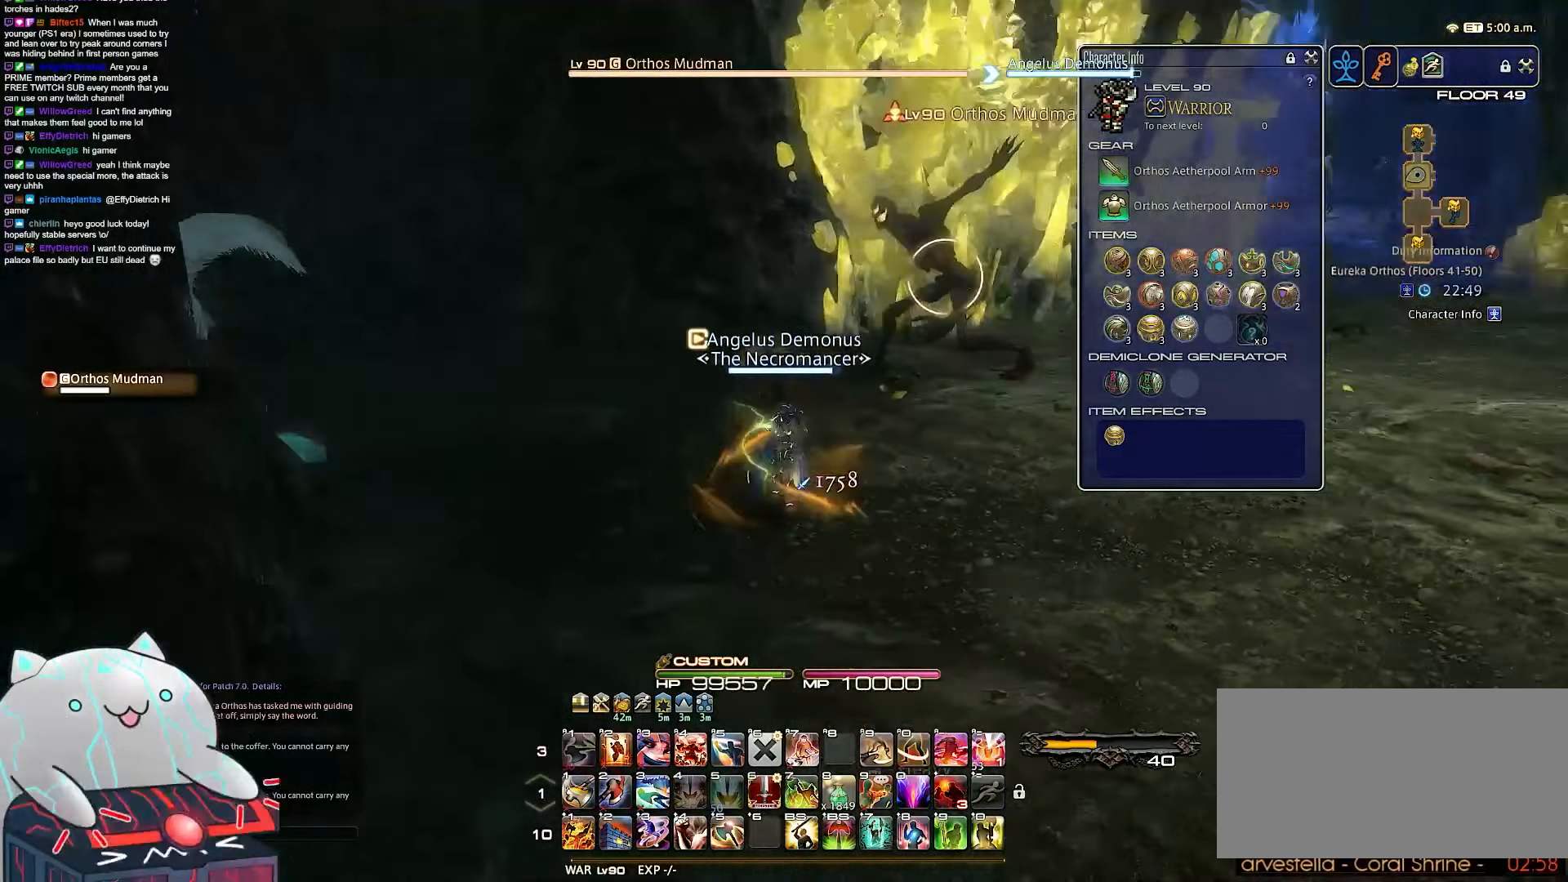
{"keys": ["d", "rbracket", "s"], "events": [[133, "minus", "up"]]}
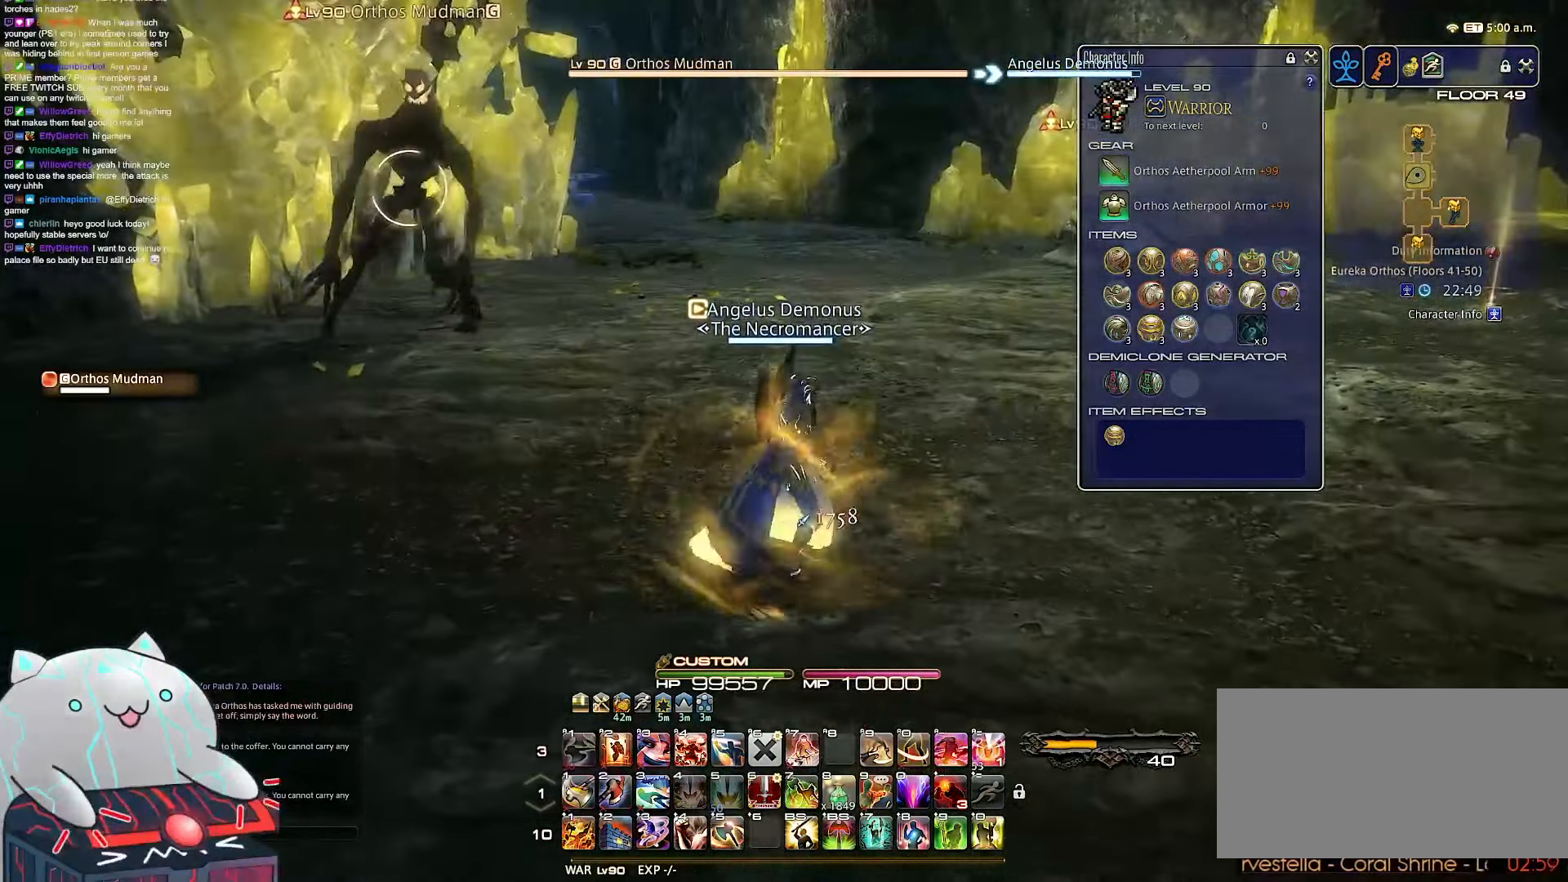
{"keys": ["d", "rbracket", "s"], "events": []}
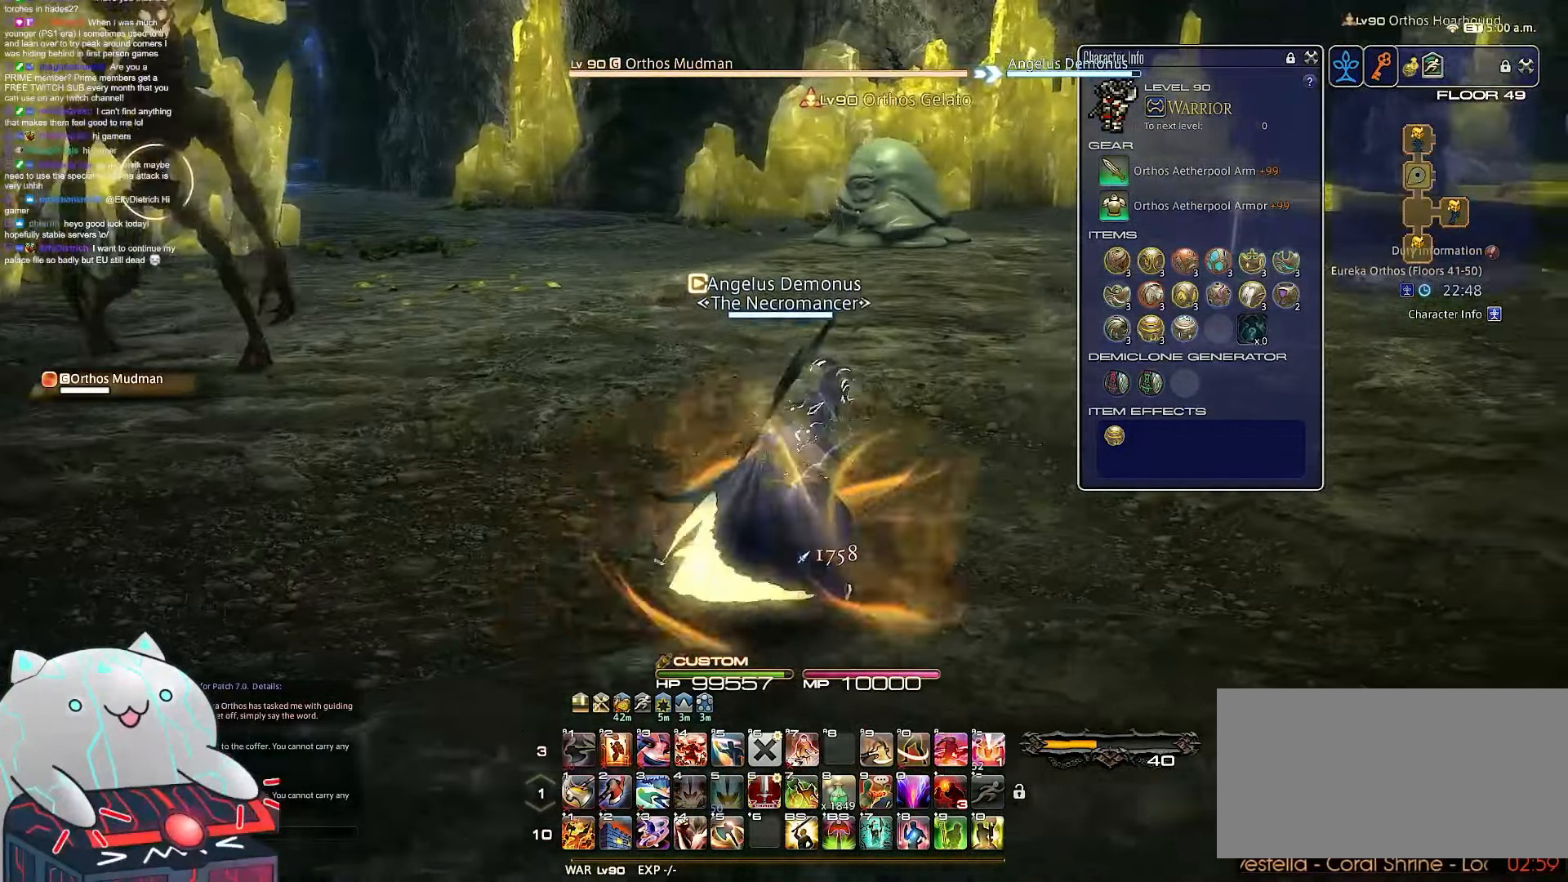
{"keys": ["d", "minus"], "events": [[200, "rbracket", "up"], [300, "s", "up"], [400, "minus", "down"]]}
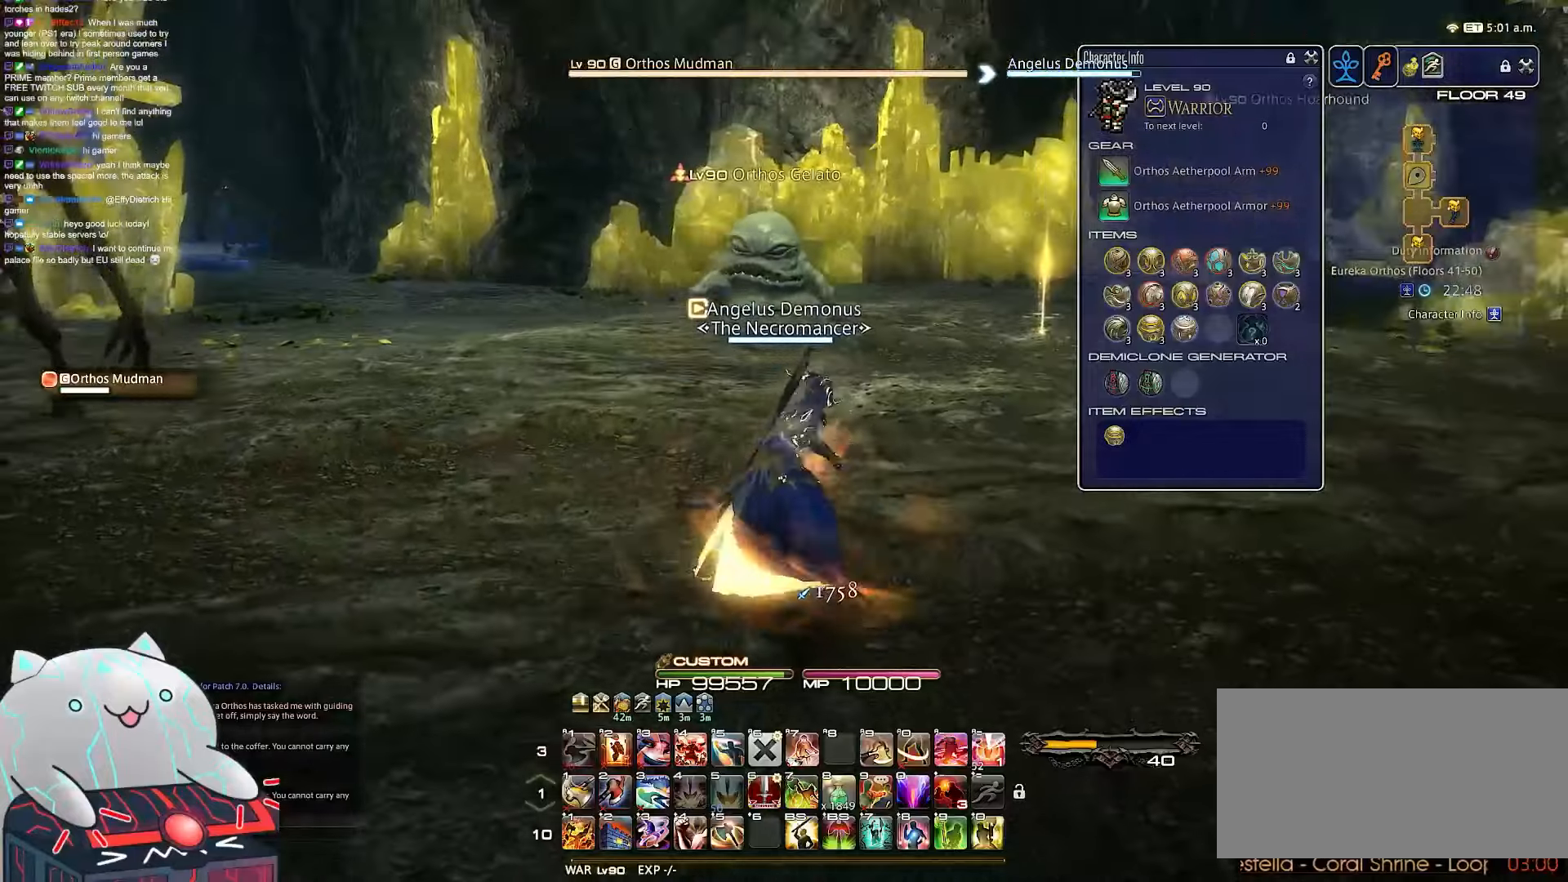
{"keys": ["a", "w"], "events": [[133, "a", "down"], [300, "d", "up"], [333, "minus", "up"], [500, "w", "down"]]}
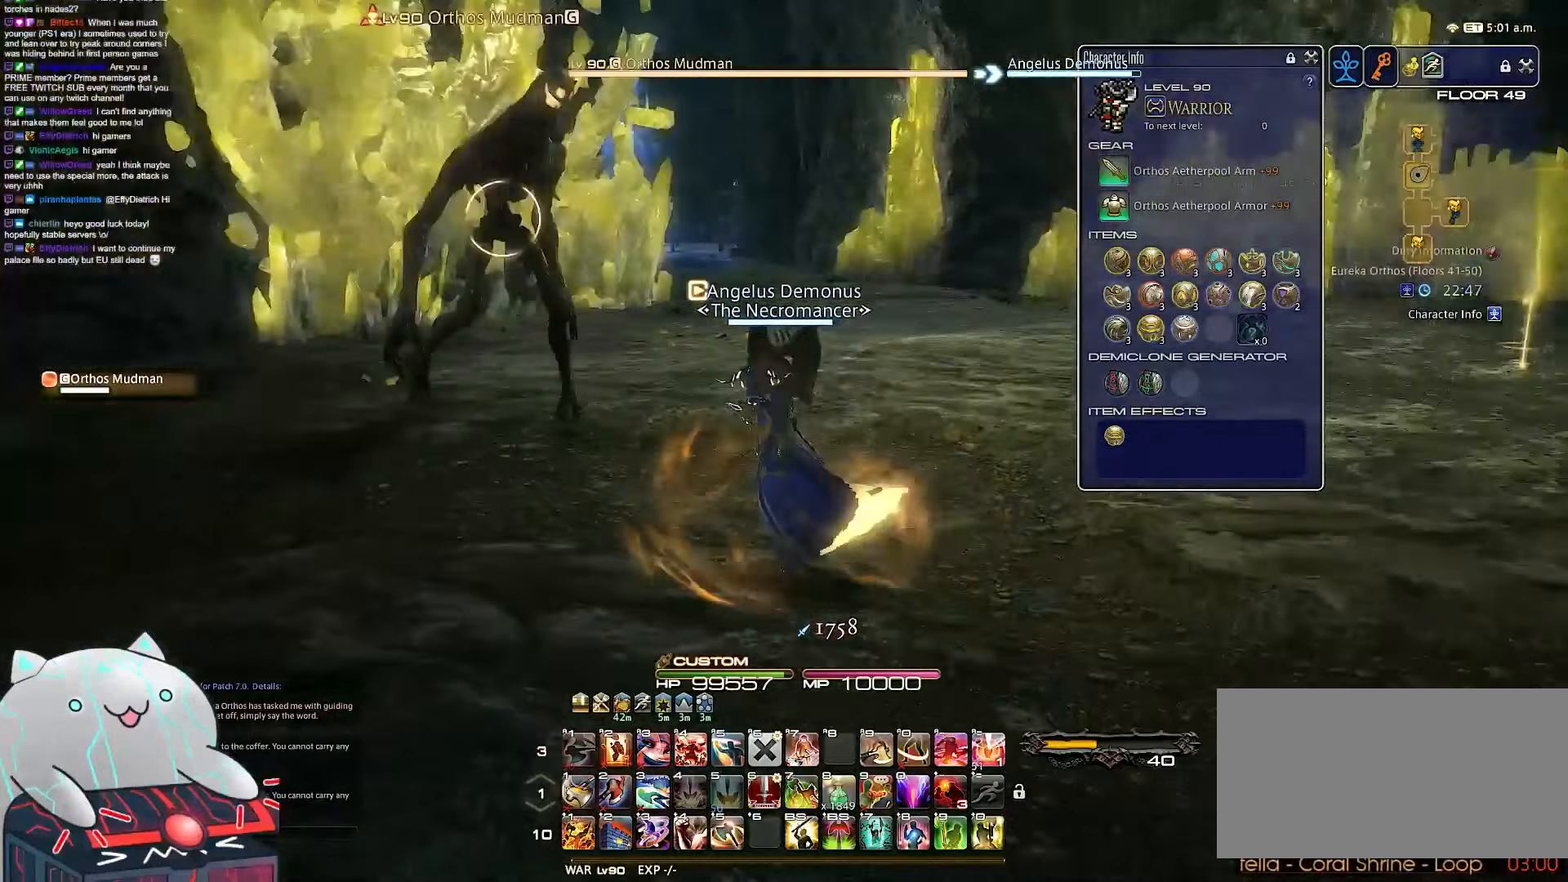
{"keys": ["a", "w"], "events": []}
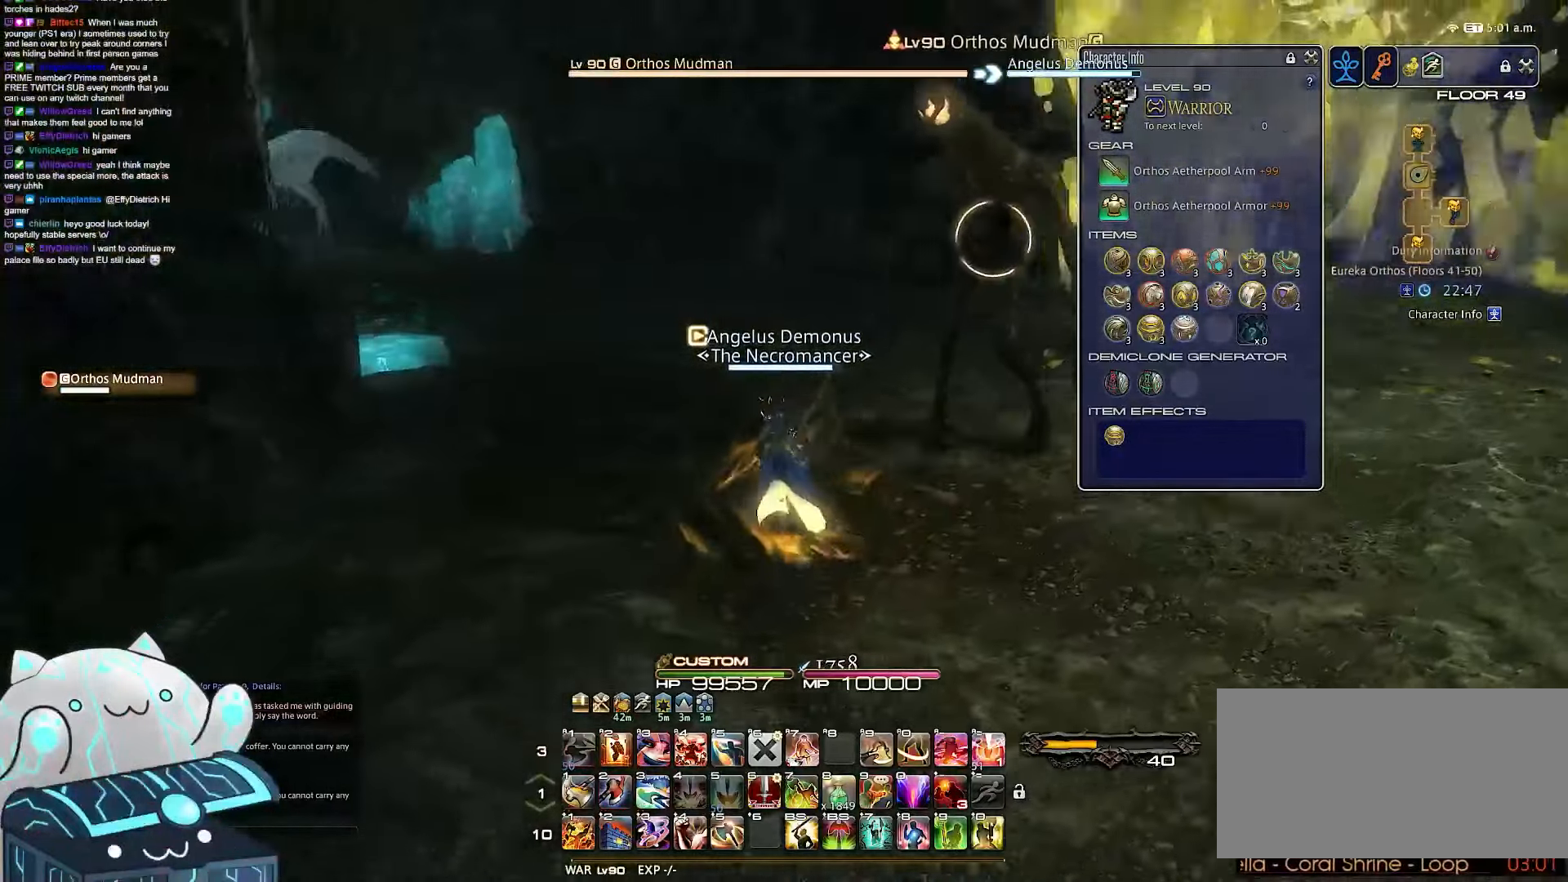
{"keys": ["d", "w"], "events": [[50, "d", "down"], [100, "a", "up"]]}
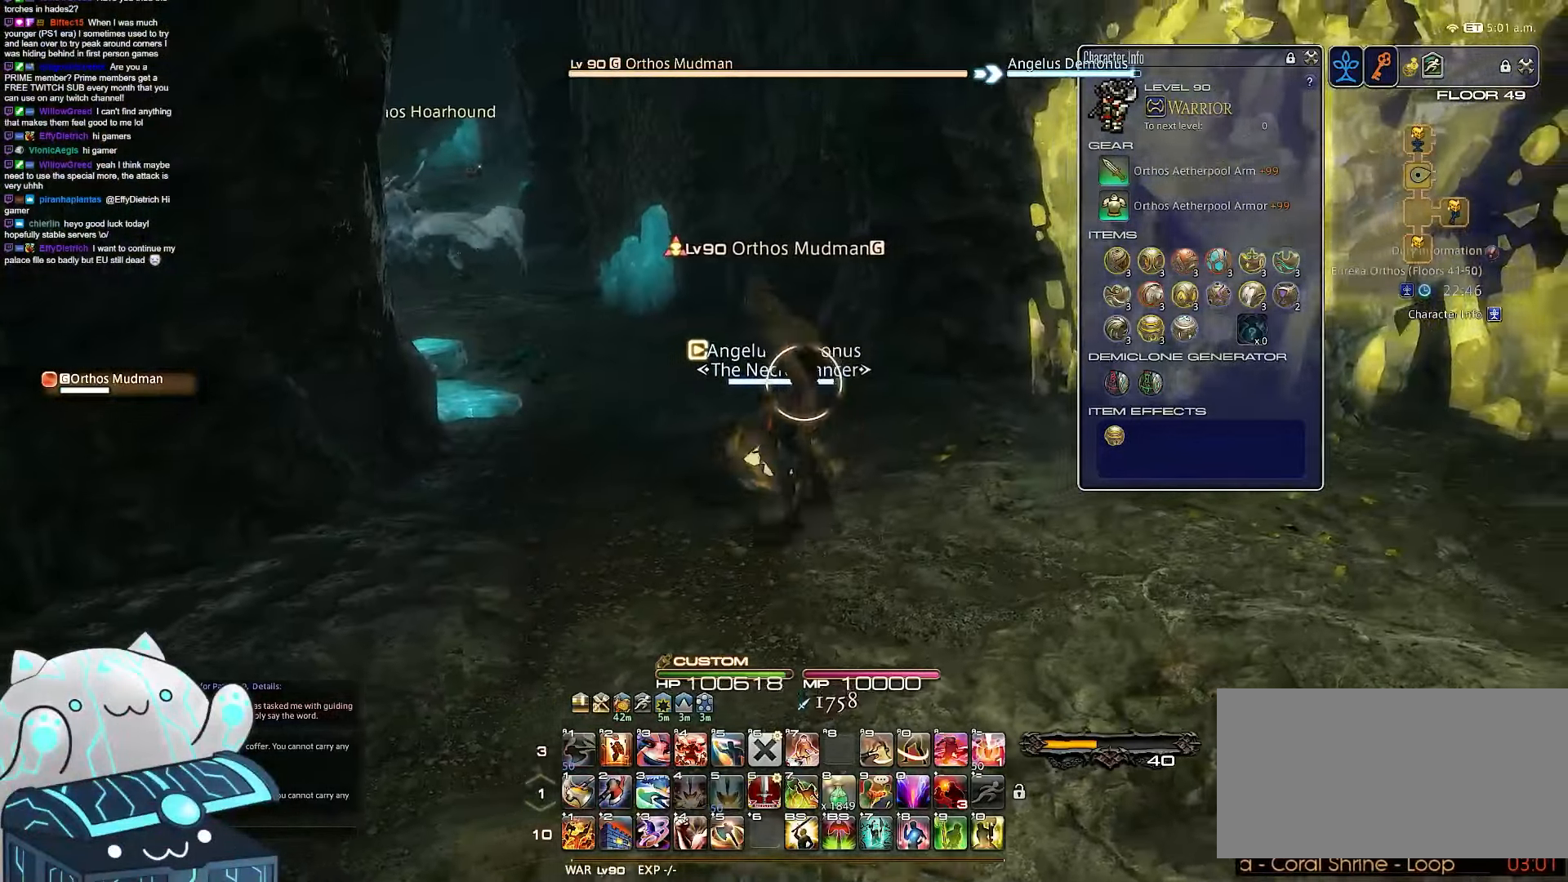
{"keys": ["d", "rbracket", "w"], "events": [[83, "rbracket", "down"]]}
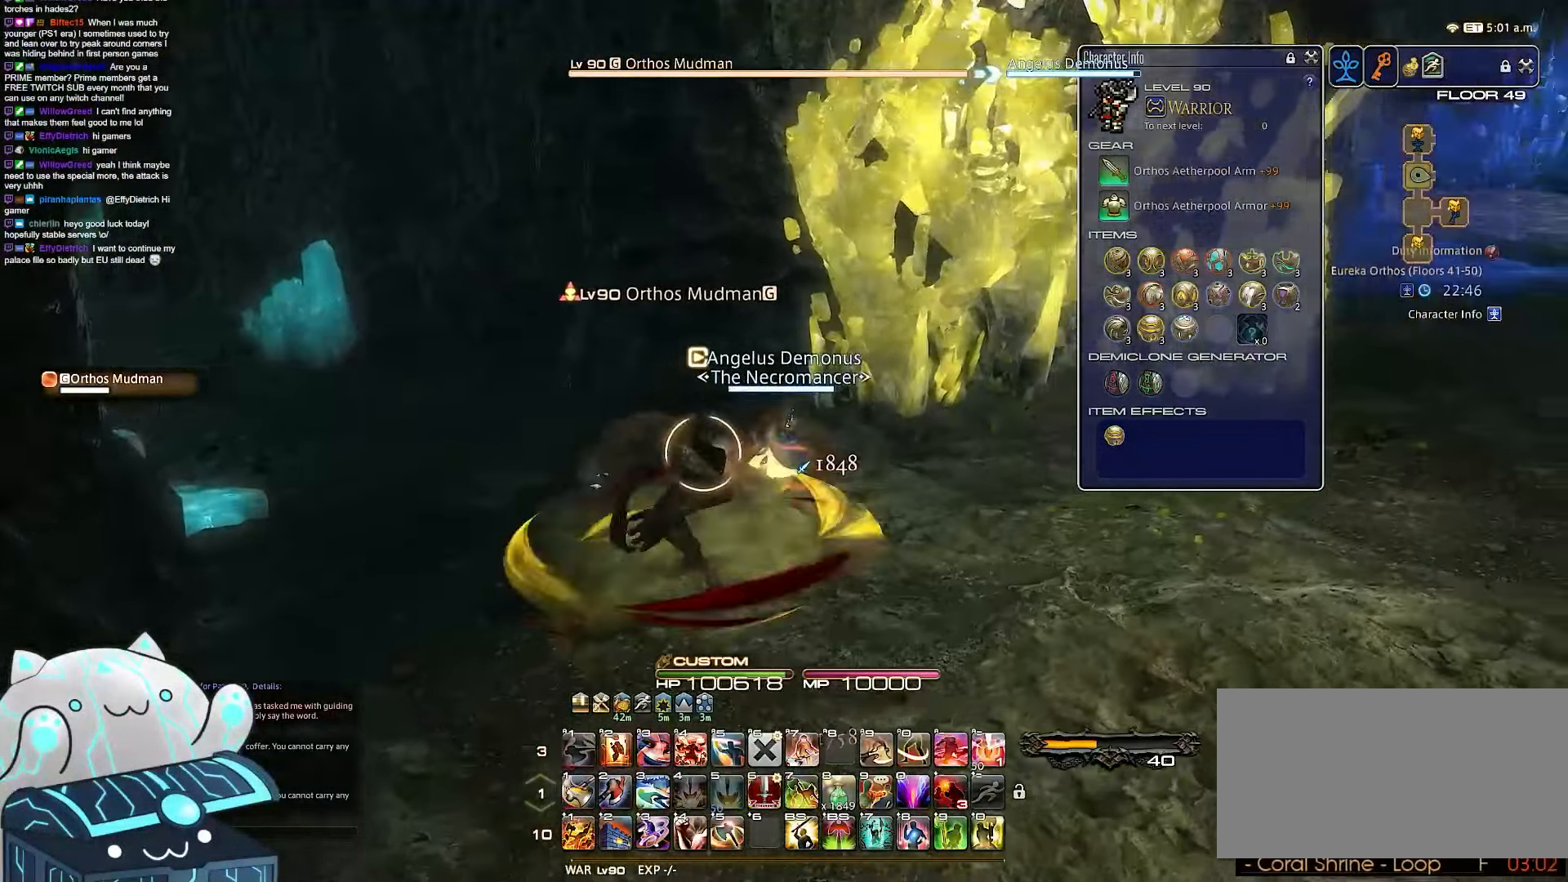
{"keys": ["d", "rbracket", "w"], "events": []}
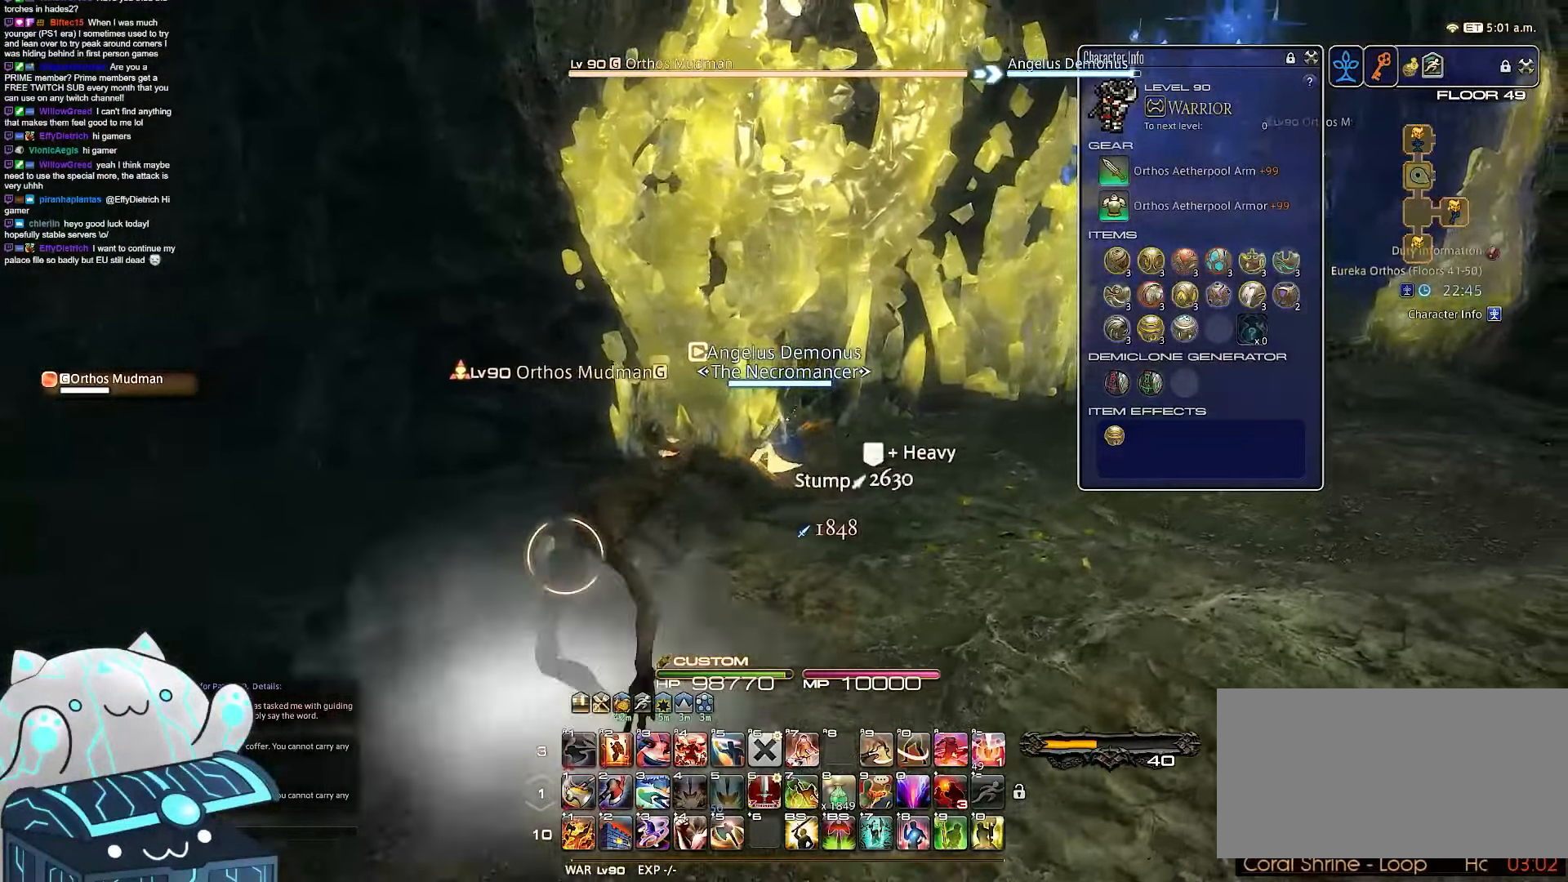
{"keys": ["d", "rbracket", "w"], "events": []}
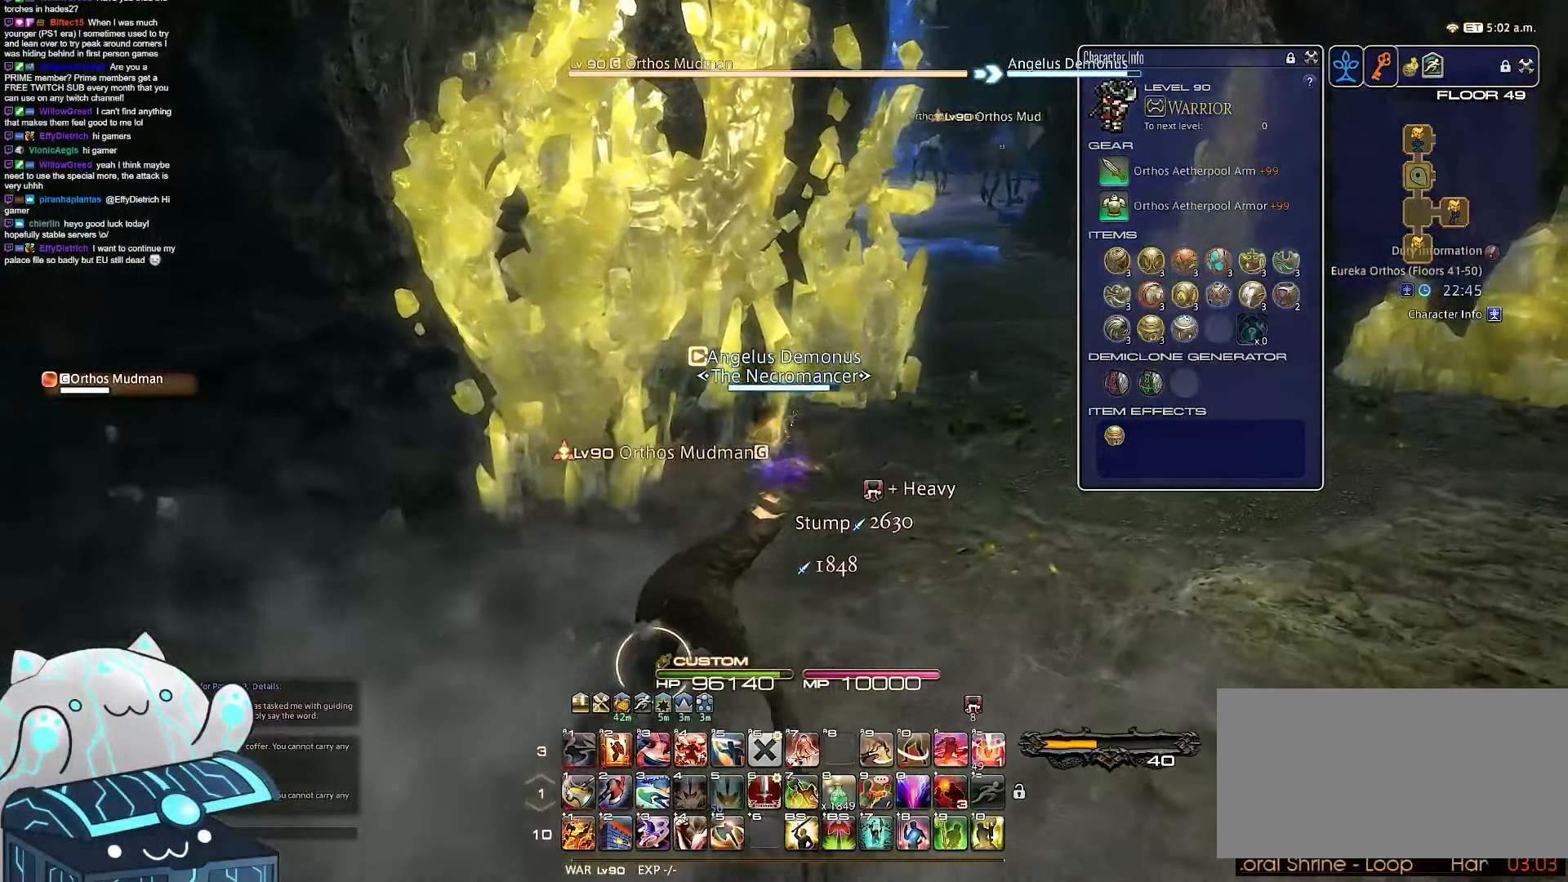
{"keys": ["d", "w"], "events": [[100, "rbracket", "up"]]}
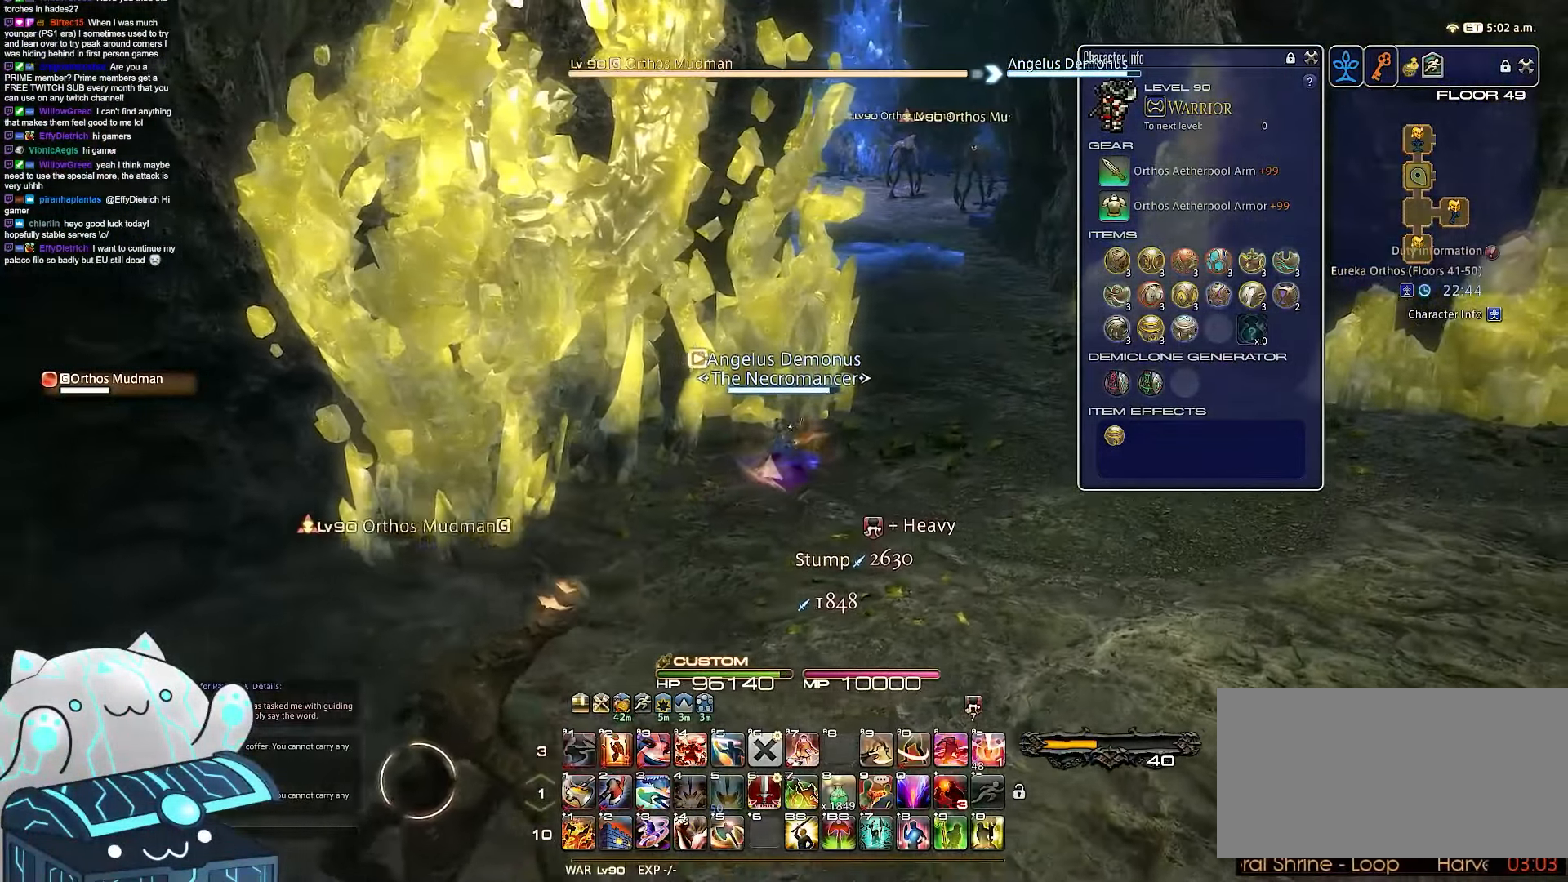
{"keys": ["d", "l", "w"], "events": [[267, "l", "down"]]}
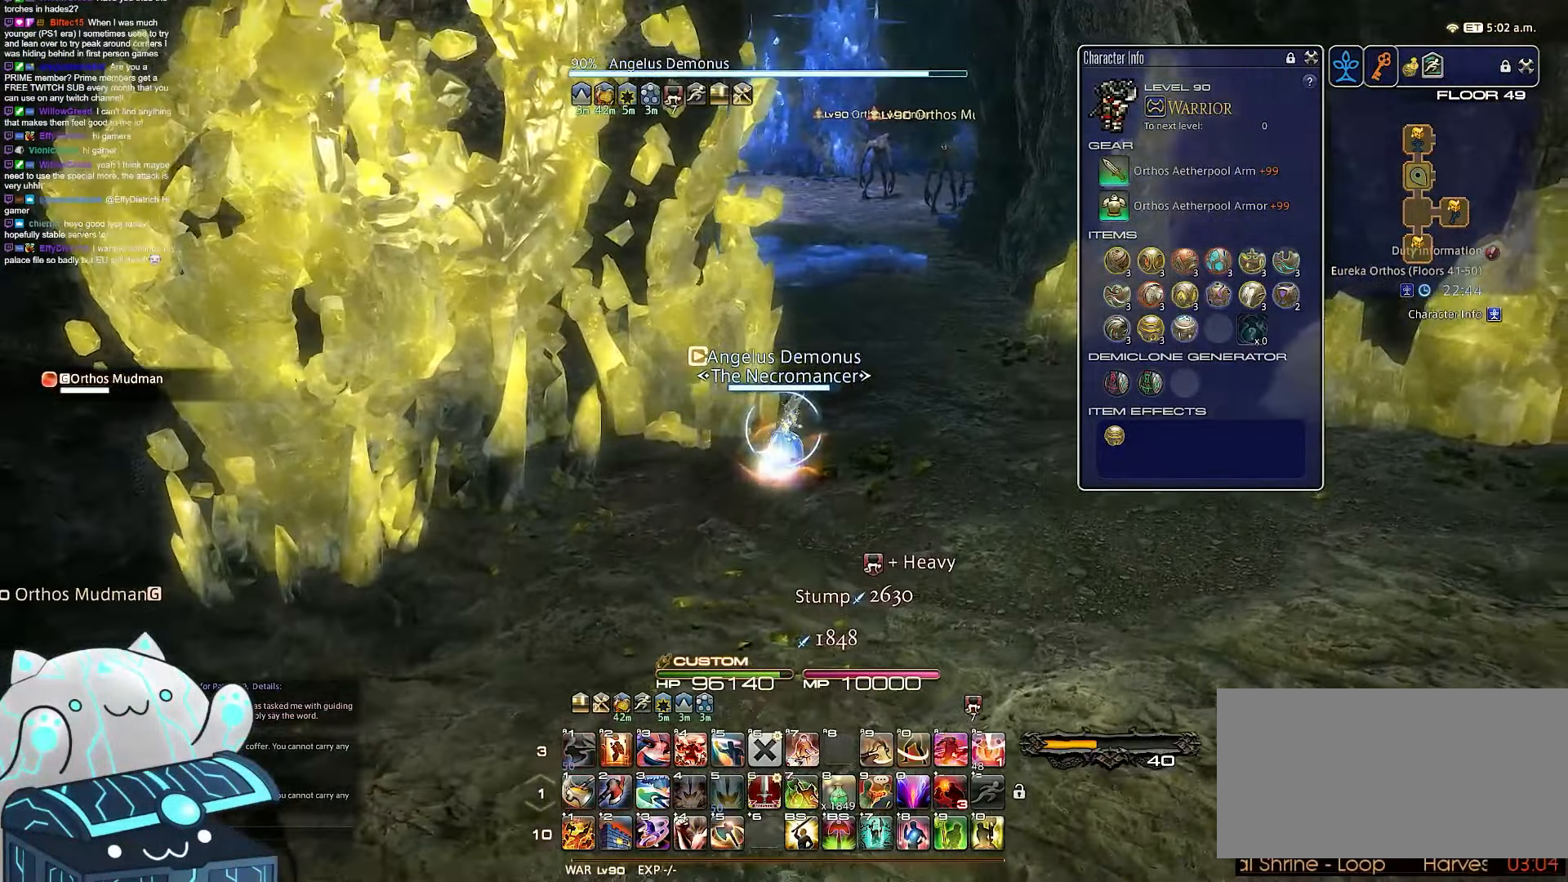
{"keys": ["d", "w"], "events": [[300, "l", "up"]]}
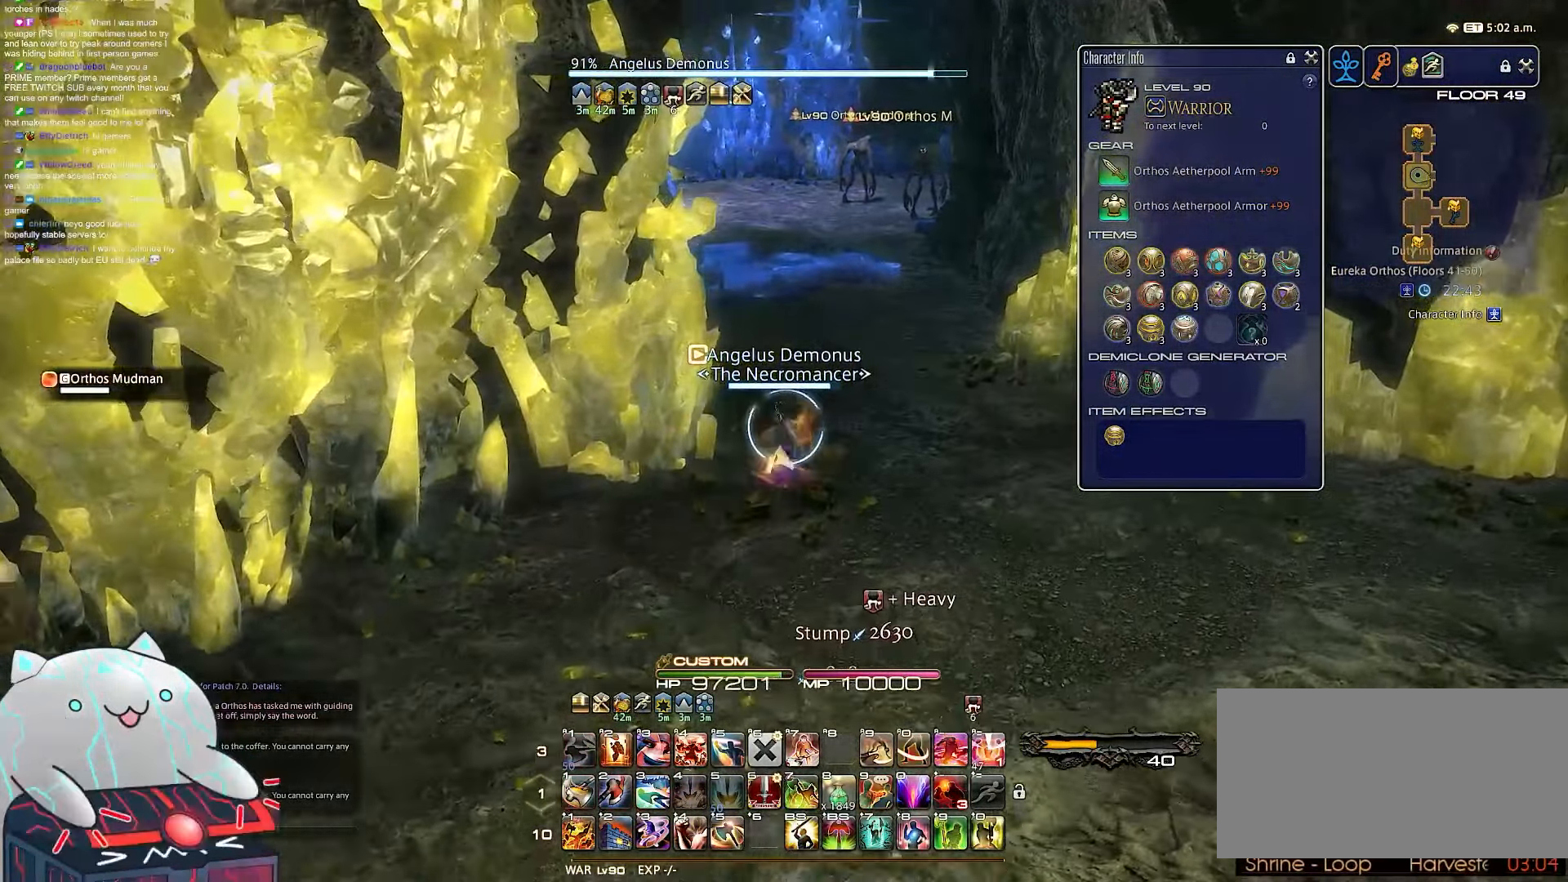
{"keys": ["e", "rbracket", "w"], "events": [[33, "e", "down"], [217, "d", "up"], [450, "rbracket", "down"]]}
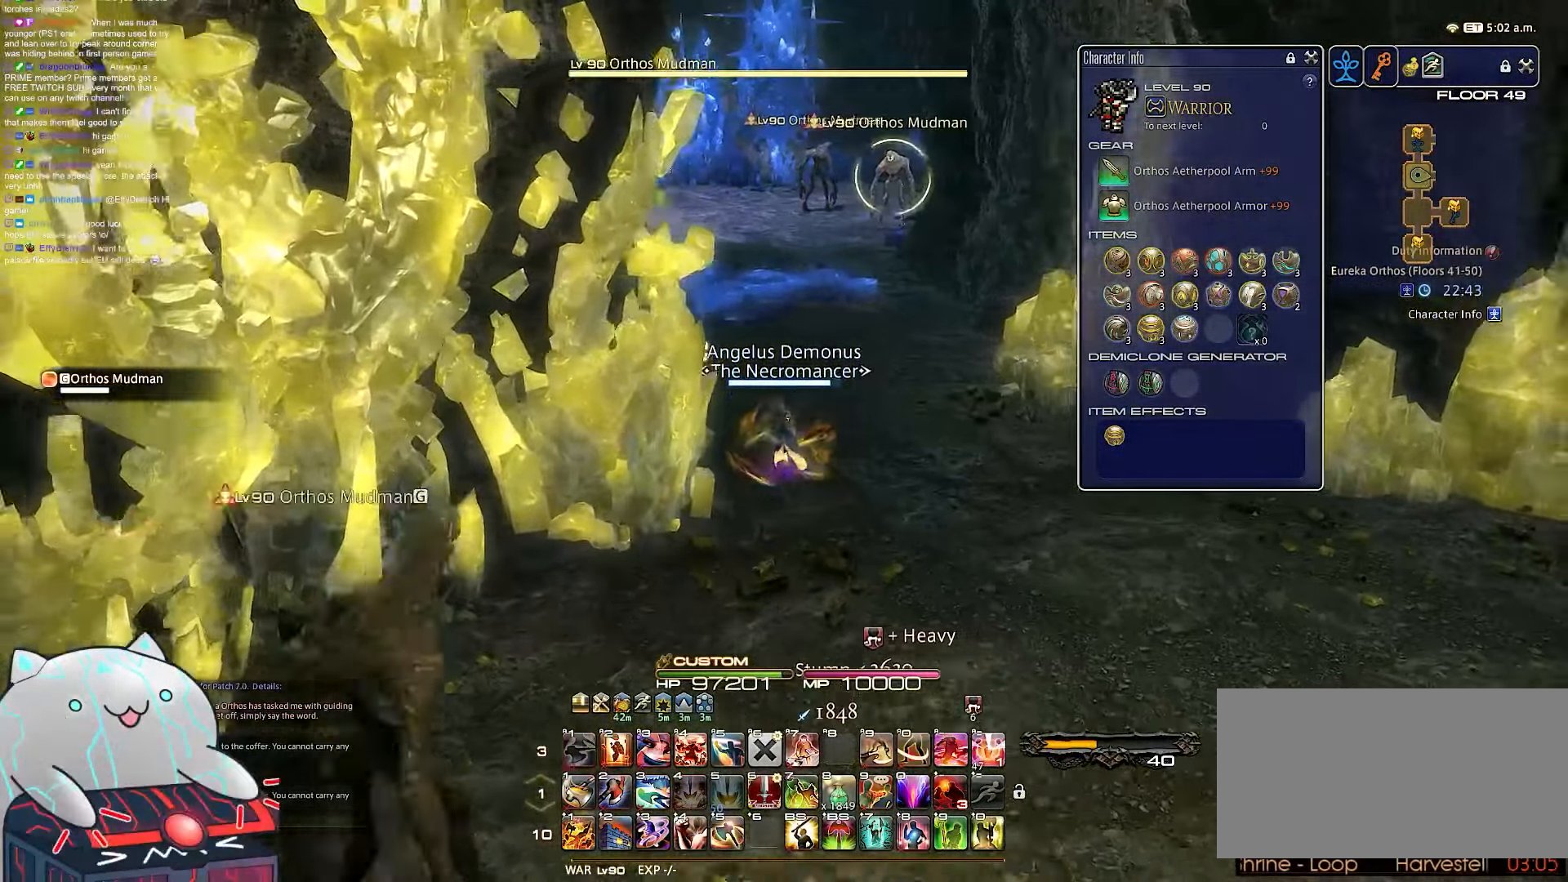
{"keys": ["a", "minus", "rbracket", "return", "w"], "events": [[50, "return", "down"], [117, "a", "down"], [217, "e", "up"], [350, "minus", "down"]]}
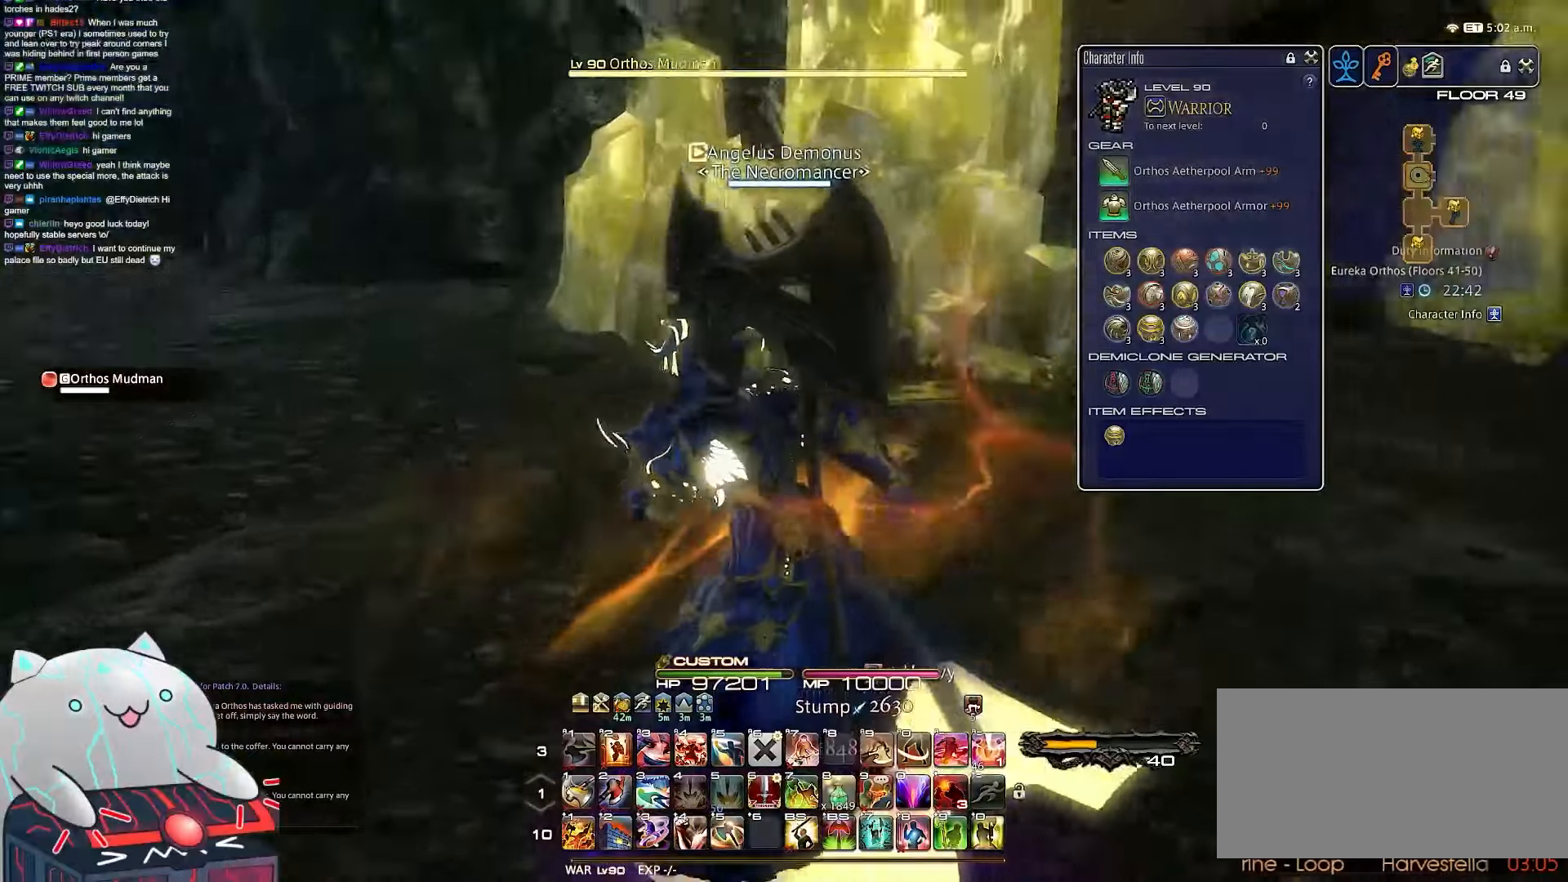
{"keys": ["a", "minus", "rbracket", "s"], "events": [[117, "return", "up"], [400, "s", "down"], [433, "w", "up"]]}
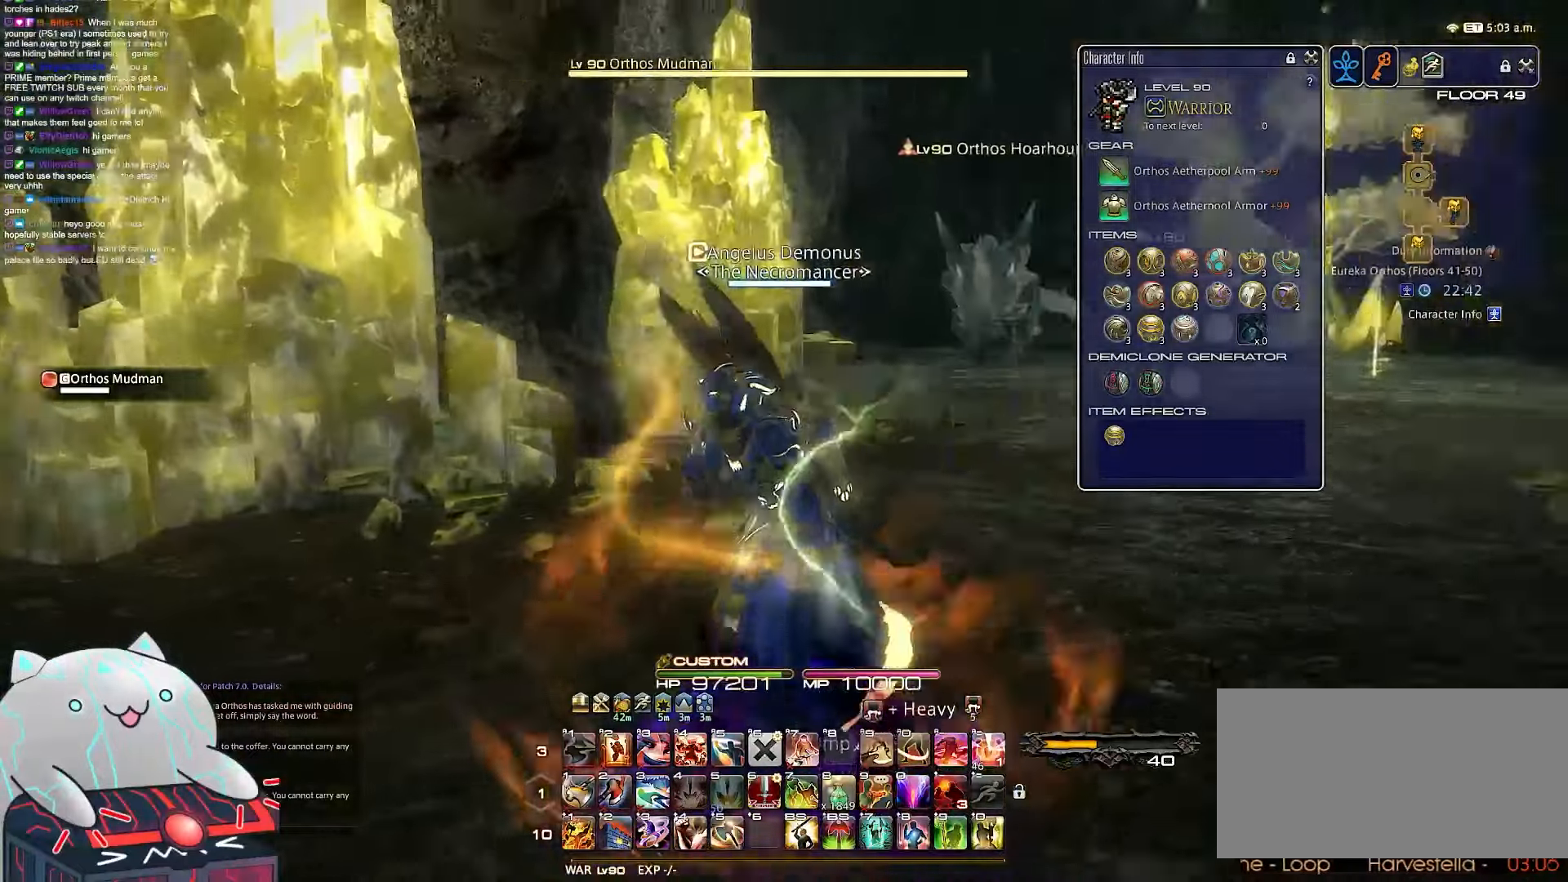
{"keys": ["a", "rbracket", "s"]}
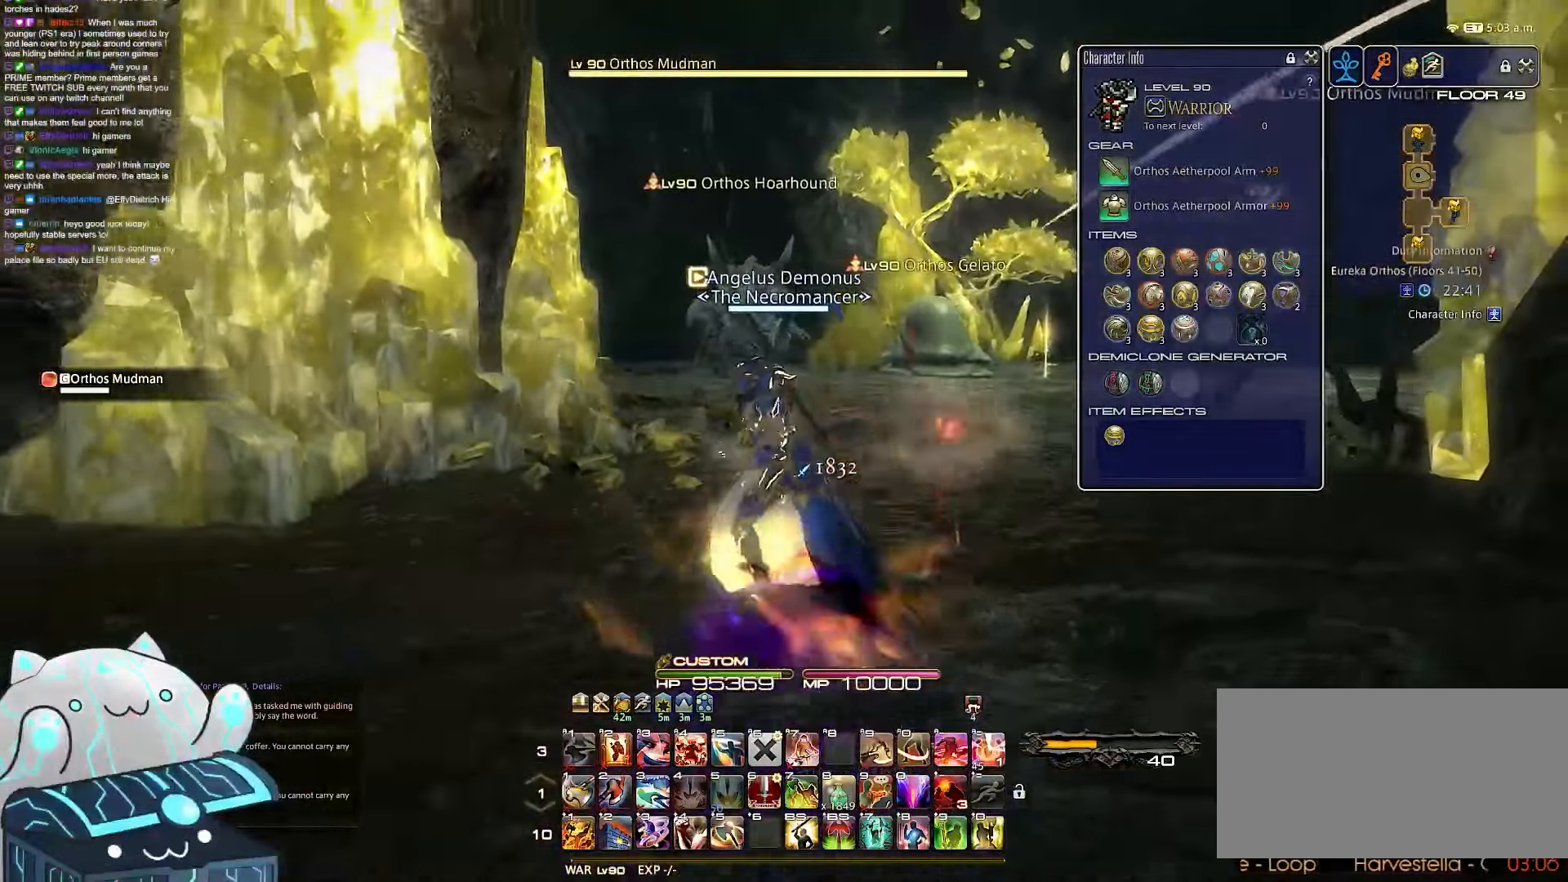
{"keys": ["a", "return", "s"], "events": [[83, "rbracket", "up"], [450, "return", "down"]]}
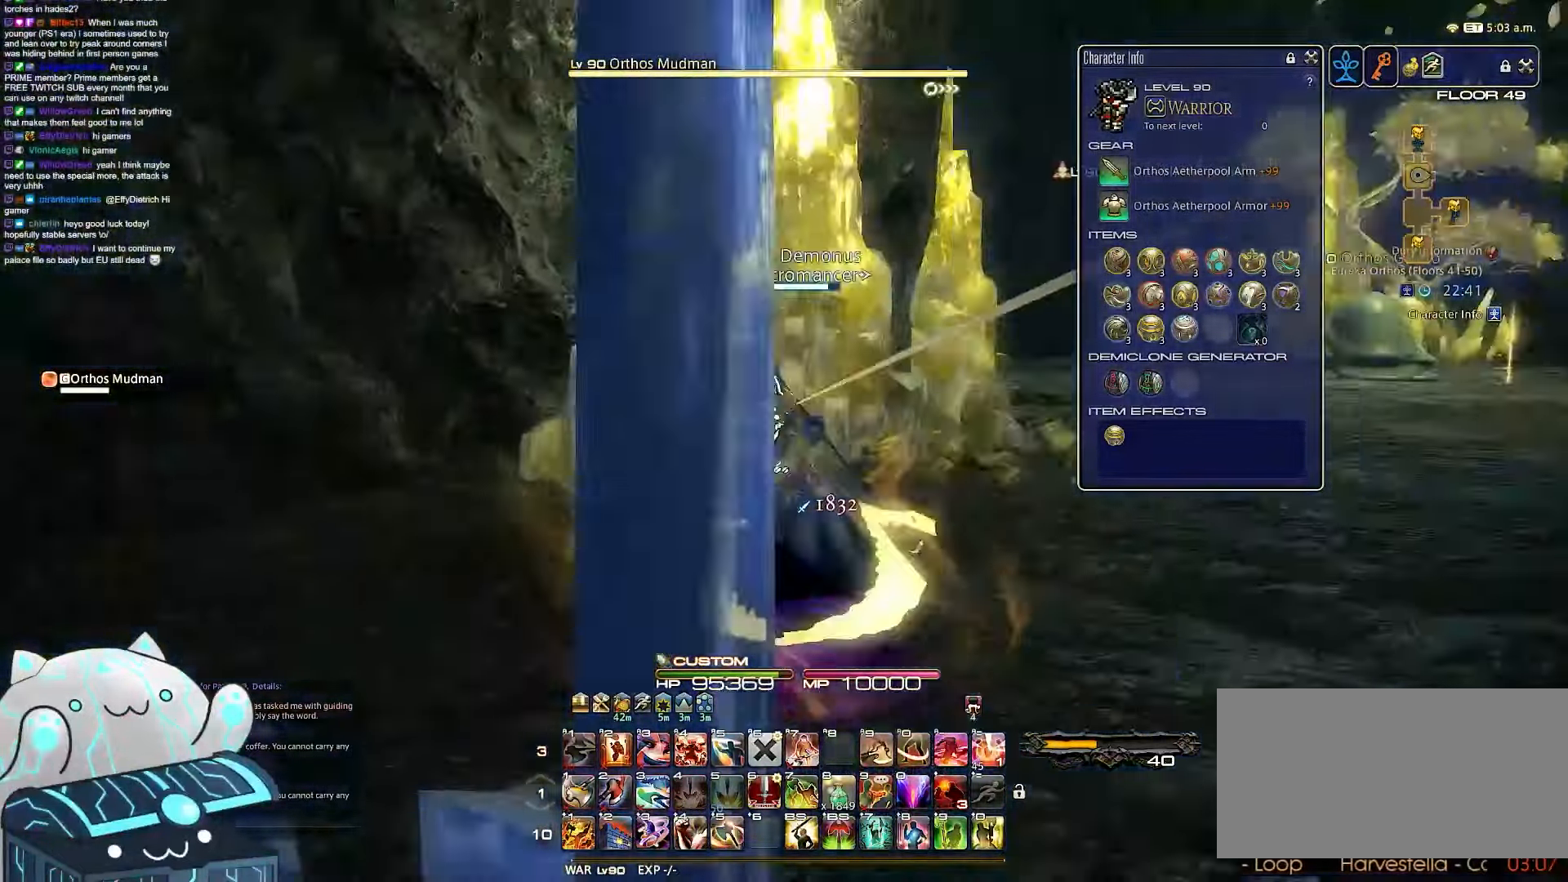
{"keys": ["a", "w"], "events": [[350, "s", "up"], [400, "w", "down"], [500, "return", "up"]]}
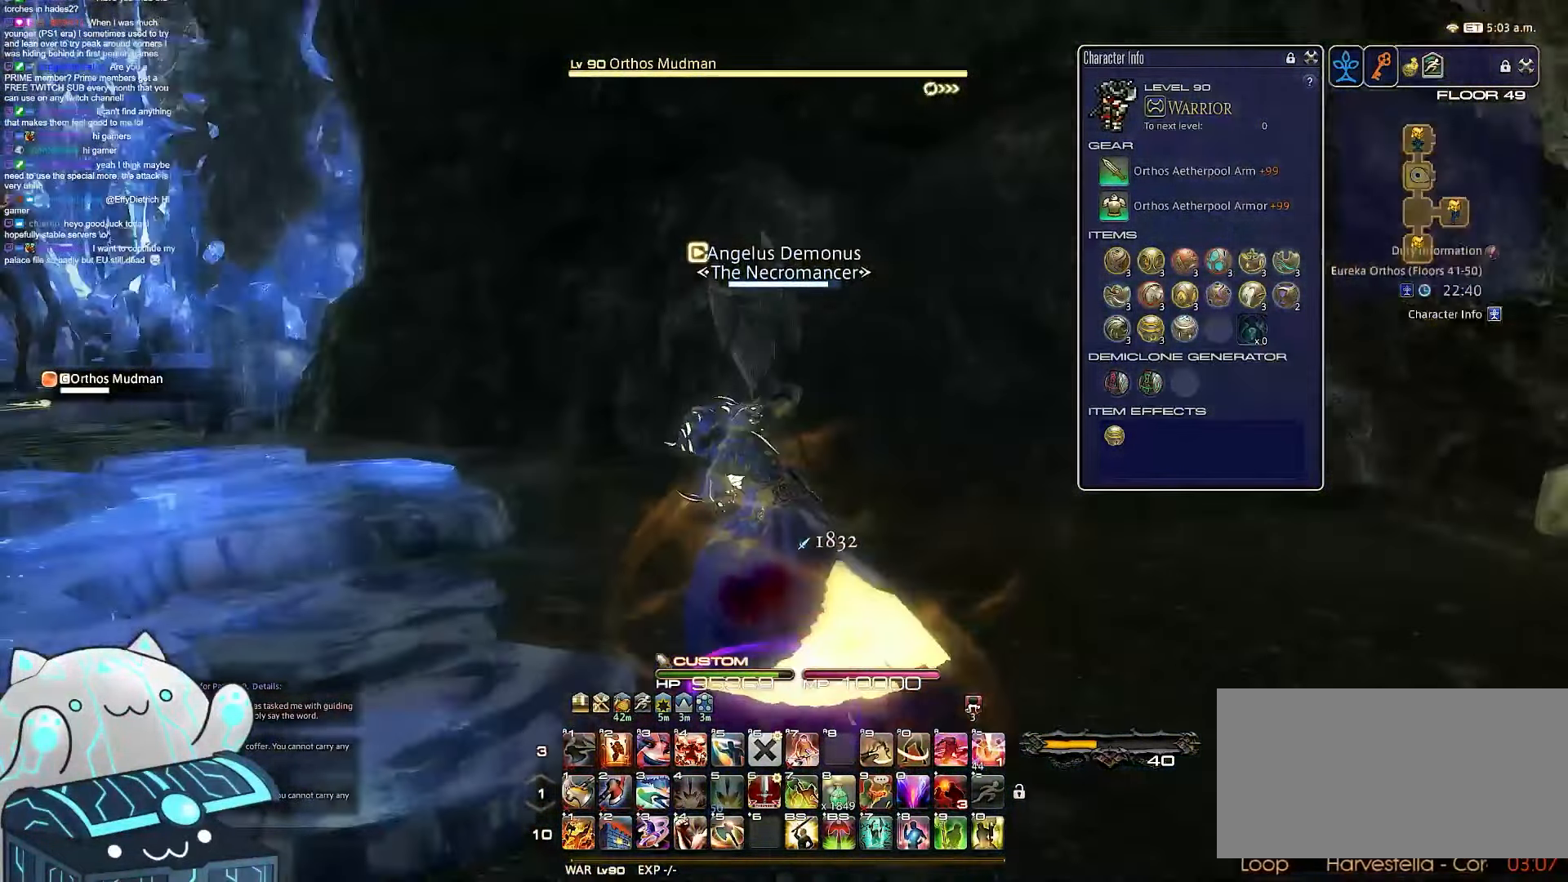
{"keys": ["a", "backspace", "w"], "events": [[267, "backspace", "down"]]}